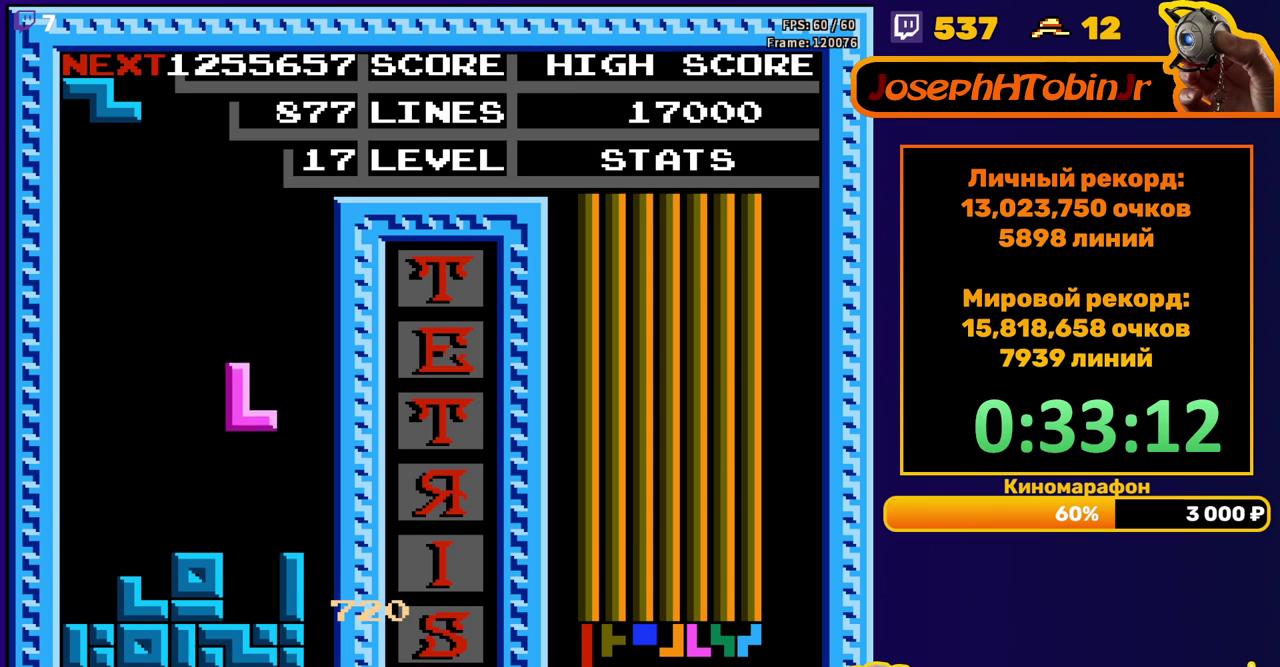
Gameplay with a controller (Nintendo layout); each line is a JSON object with the inputs held at the frame after it. "events" lists button and stick changes between this image and that frame as [ms after this image, input, new state], when the widget could be followed in between. Not read: L3 R3.
{"buttons": ["DPAD_RIGHT"], "events": [[183, "DPAD_DOWN", "up"], [267, "DPAD_RIGHT", "down"], [350, "A", "down"], [467, "A", "up"]]}
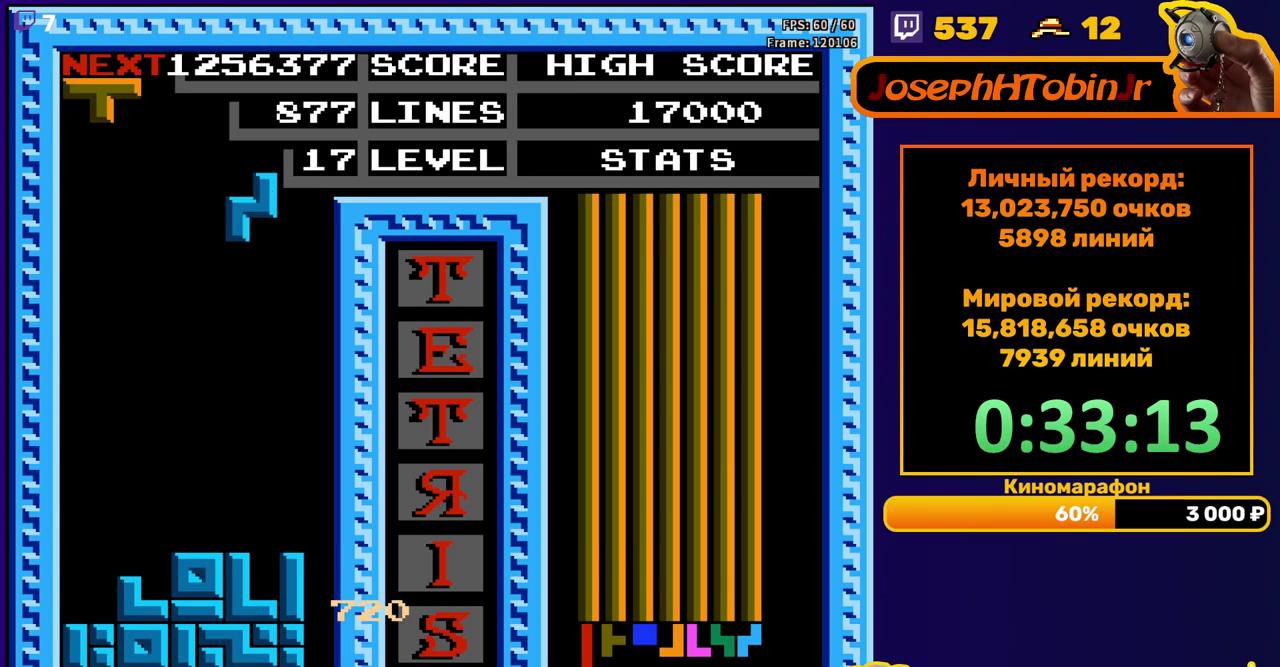
{"buttons": [], "events": [[217, "DPAD_RIGHT", "up"], [250, "DPAD_DOWN", "down"], [483, "DPAD_DOWN", "up"]]}
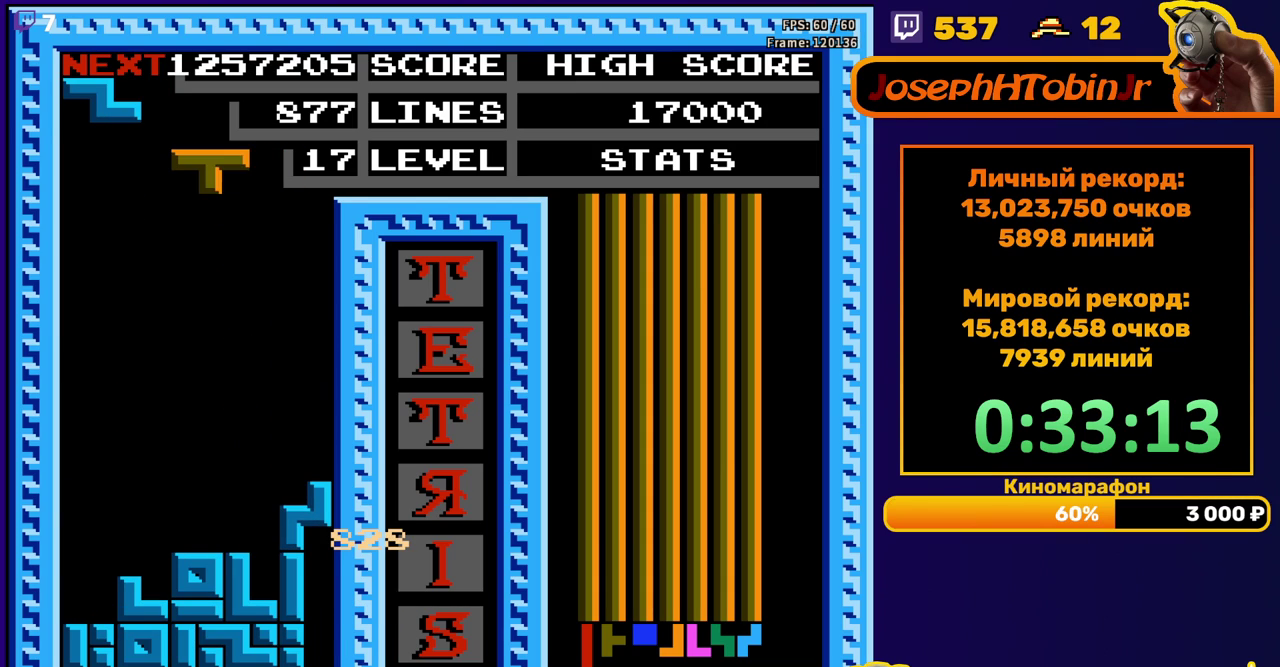
{"buttons": ["DPAD_DOWN"], "events": [[67, "DPAD_LEFT", "down"], [133, "A", "down"], [150, "DPAD_LEFT", "up"], [200, "DPAD_LEFT", "down"], [233, "A", "up"], [267, "DPAD_LEFT", "up"], [333, "DPAD_DOWN", "down"]]}
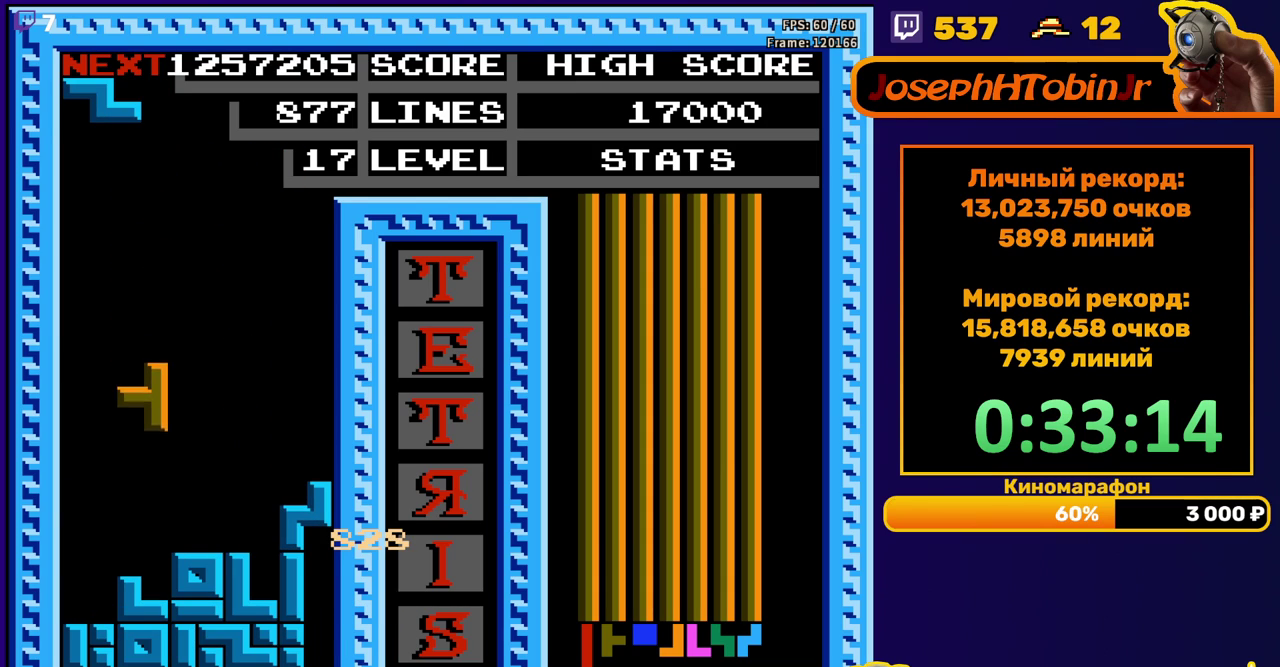
{"buttons": [], "events": [[183, "DPAD_DOWN", "up"], [250, "A", "down"], [250, "DPAD_LEFT", "down"], [333, "DPAD_LEFT", "up"], [350, "A", "up"], [383, "DPAD_LEFT", "down"], [450, "DPAD_LEFT", "up"]]}
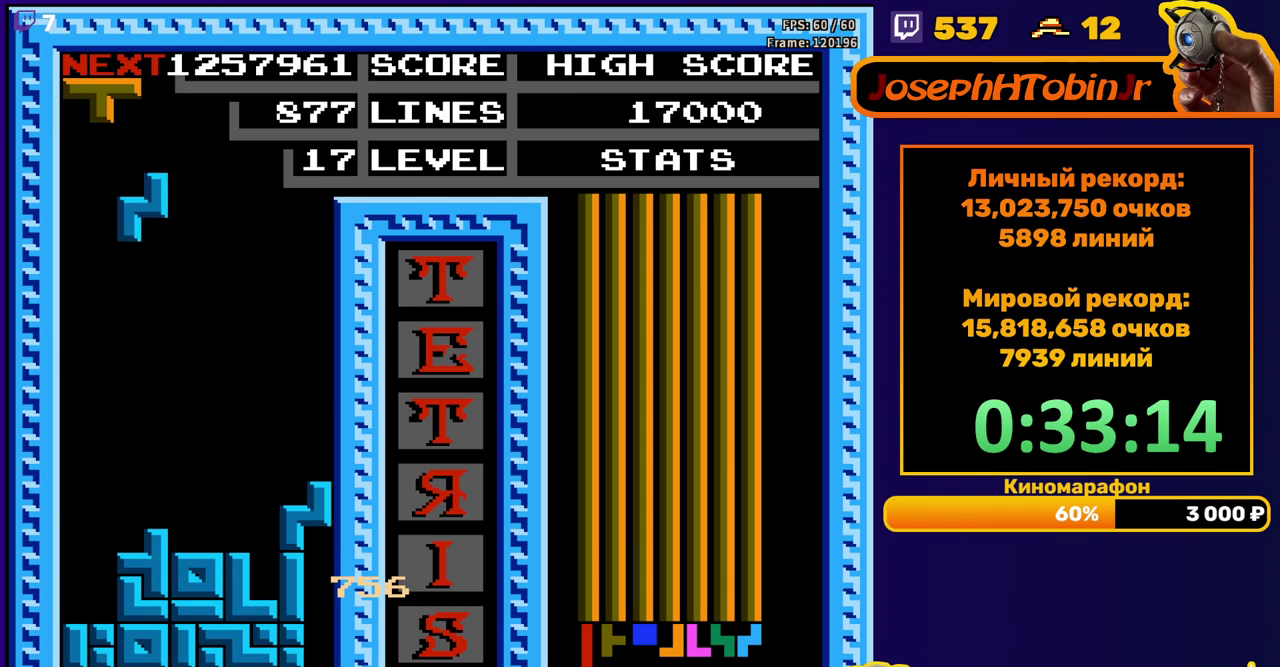
{"buttons": ["DPAD_LEFT"], "events": [[17, "DPAD_DOWN", "down"], [350, "DPAD_DOWN", "up"], [433, "DPAD_LEFT", "down"]]}
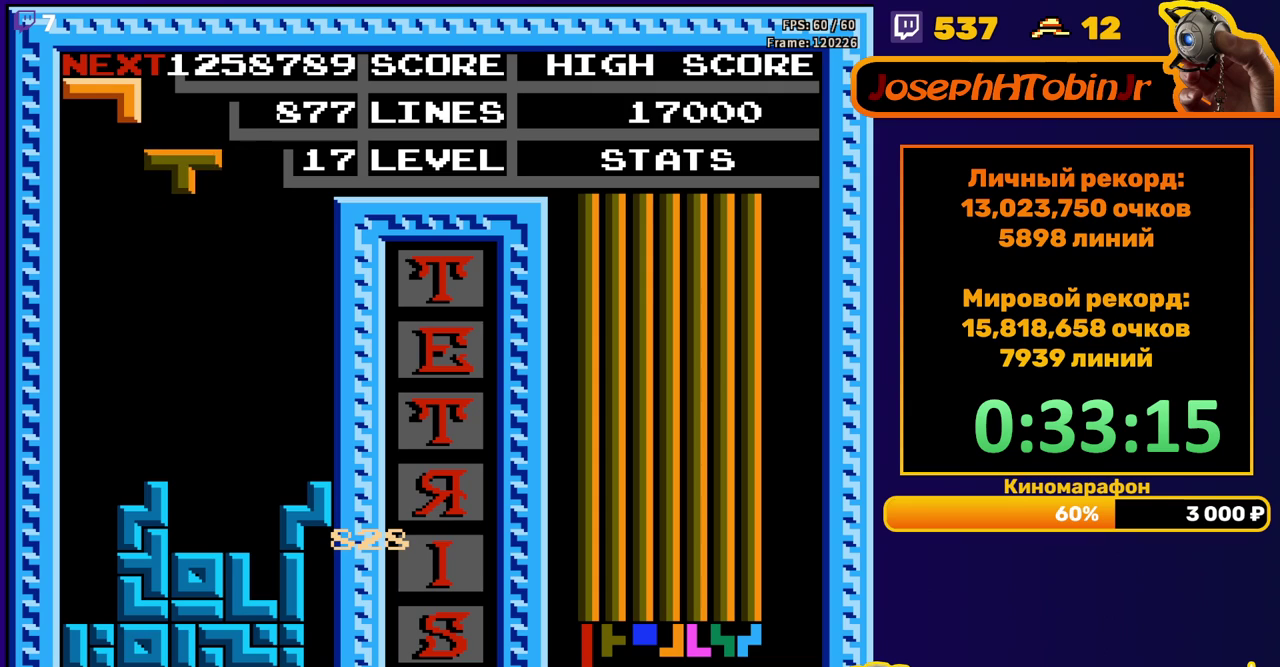
{"buttons": [], "events": [[17, "DPAD_LEFT", "up"], [83, "B", "down"], [83, "DPAD_LEFT", "down"], [183, "DPAD_LEFT", "up"], [200, "B", "up"], [267, "DPAD_DOWN", "down"], [500, "DPAD_DOWN", "up"]]}
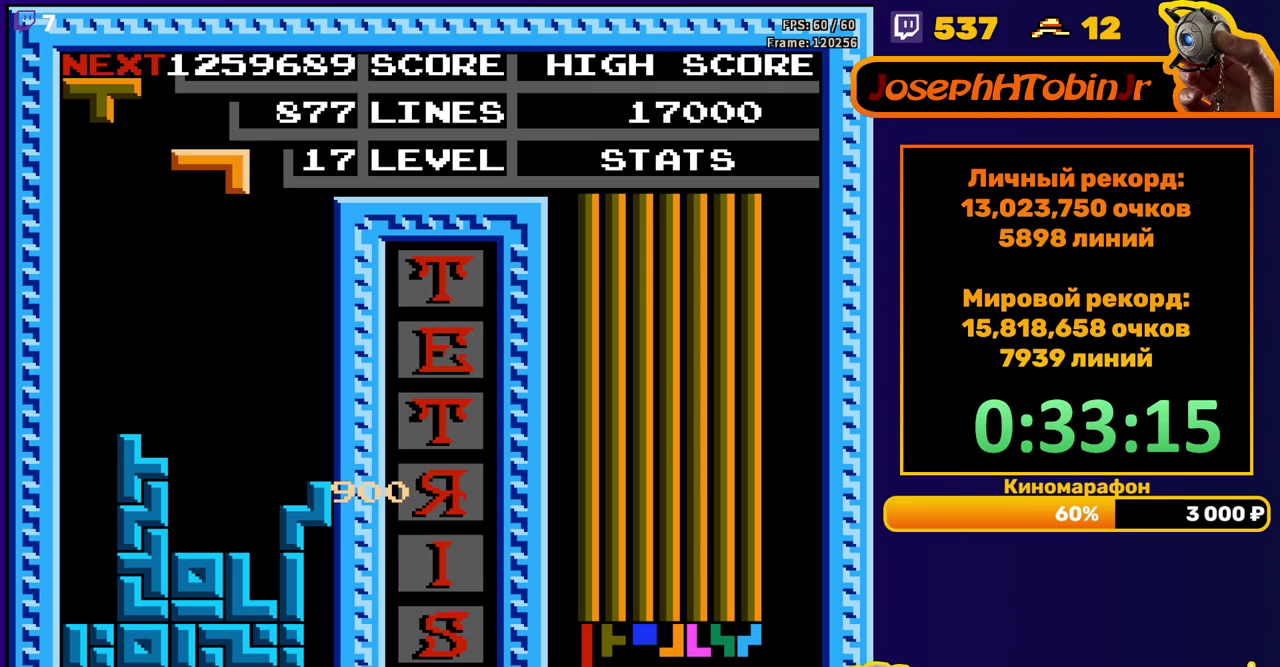
{"buttons": ["DPAD_LEFT"], "events": [[50, "DPAD_LEFT", "down"], [117, "A", "down"], [217, "A", "up"]]}
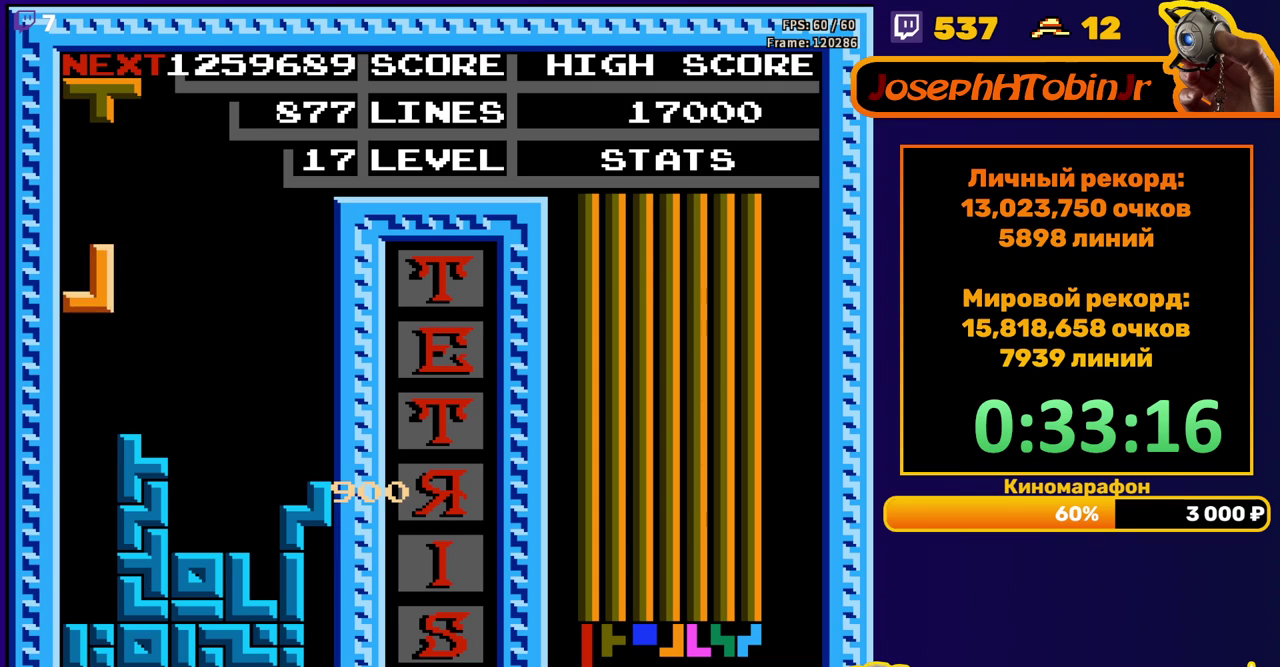
{"buttons": [], "events": [[17, "DPAD_DOWN", "down"], [17, "DPAD_LEFT", "up"], [300, "DPAD_DOWN", "up"]]}
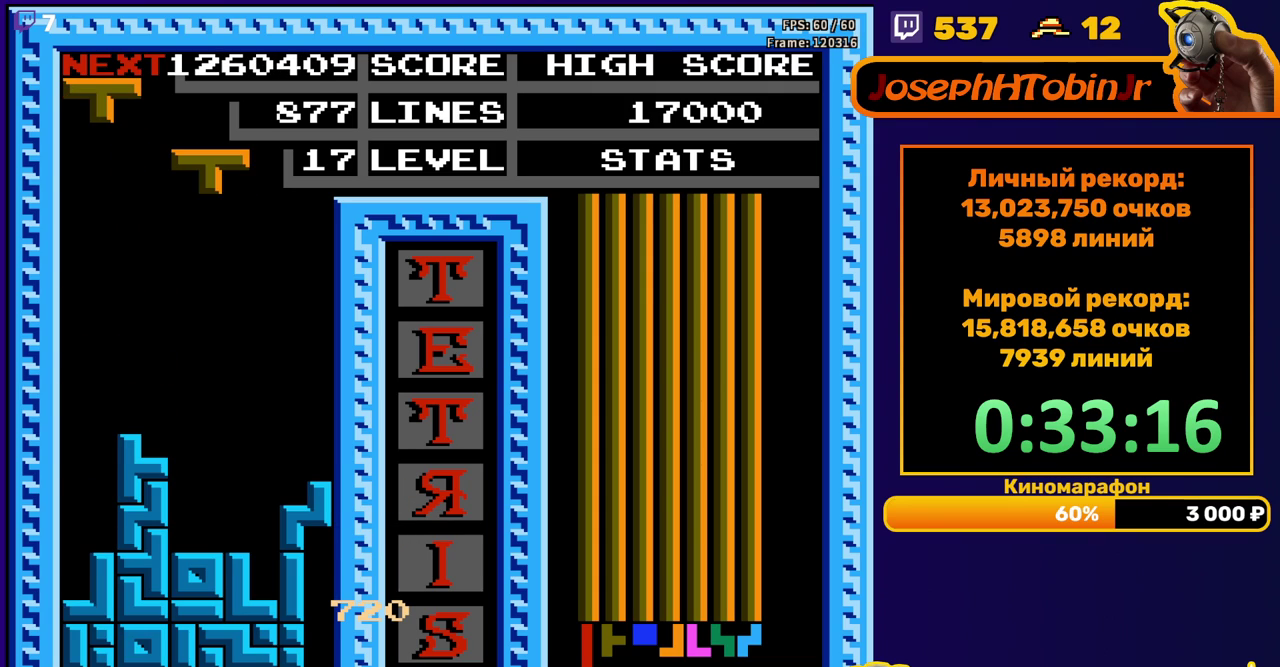
{"buttons": ["DPAD_DOWN"], "events": [[50, "DPAD_LEFT", "down"], [117, "A", "down"], [133, "DPAD_LEFT", "up"], [200, "DPAD_LEFT", "down"], [233, "A", "up"], [267, "DPAD_LEFT", "up"], [333, "DPAD_DOWN", "down"]]}
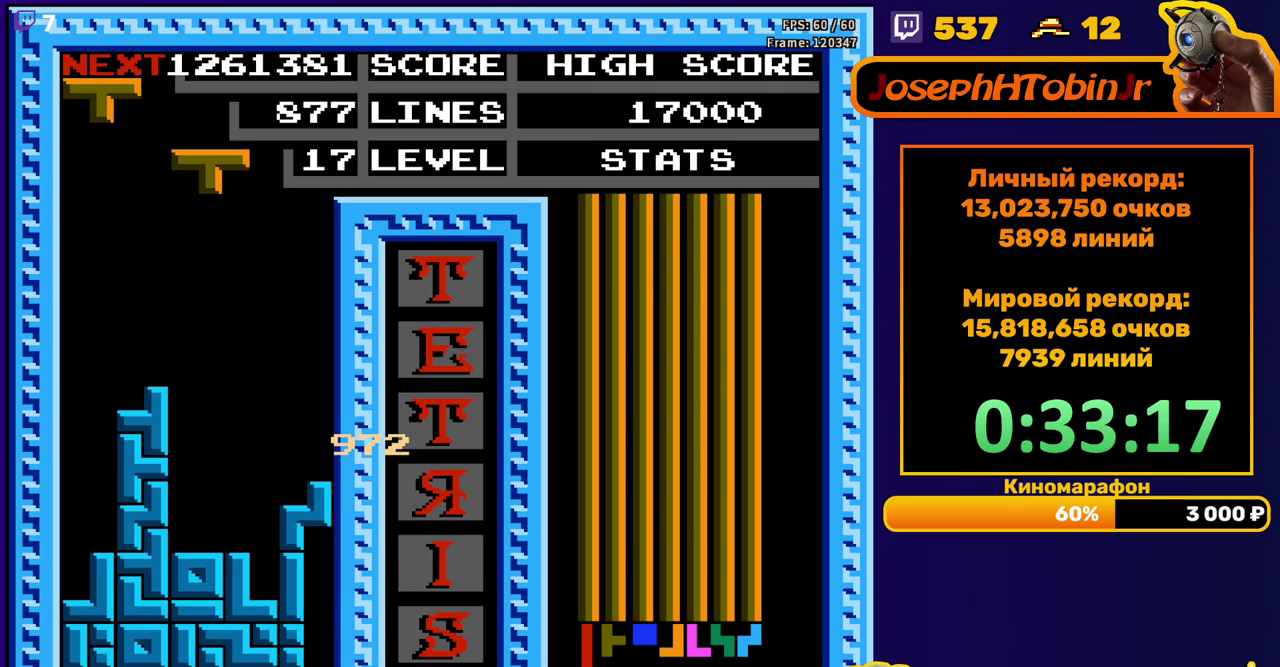
{"buttons": ["DPAD_RIGHT"], "events": [[33, "DPAD_DOWN", "up"], [100, "DPAD_RIGHT", "down"], [133, "B", "down"], [250, "B", "up"]]}
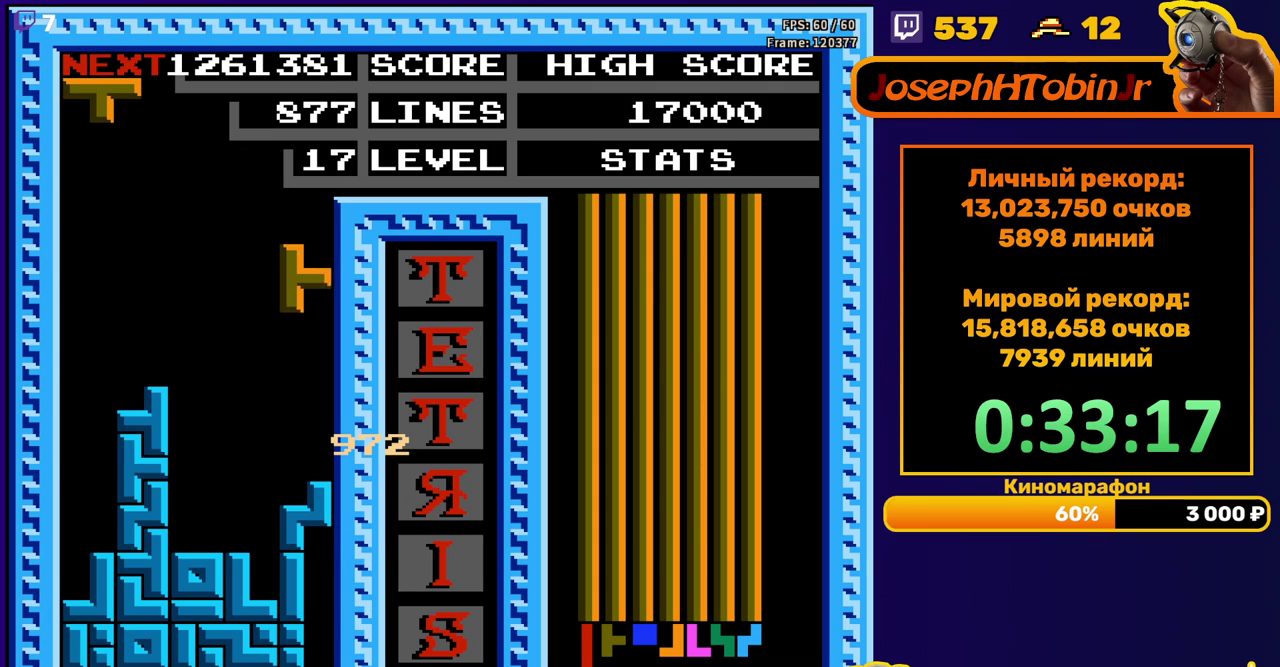
{"buttons": ["DPAD_RIGHT"], "events": [[33, "DPAD_RIGHT", "up"], [50, "DPAD_DOWN", "down"], [250, "DPAD_DOWN", "up"], [317, "DPAD_RIGHT", "down"], [367, "A", "down"], [500, "A", "up"]]}
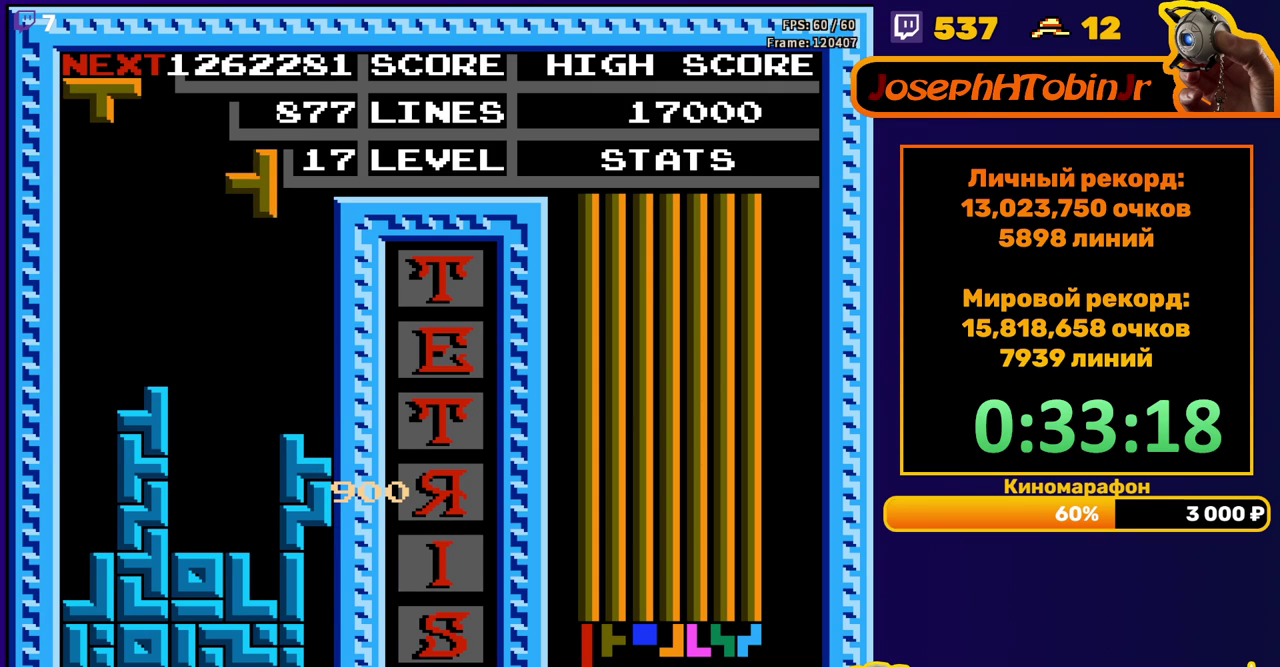
{"buttons": [], "events": [[283, "DPAD_RIGHT", "up"], [317, "DPAD_DOWN", "down"], [483, "DPAD_DOWN", "up"]]}
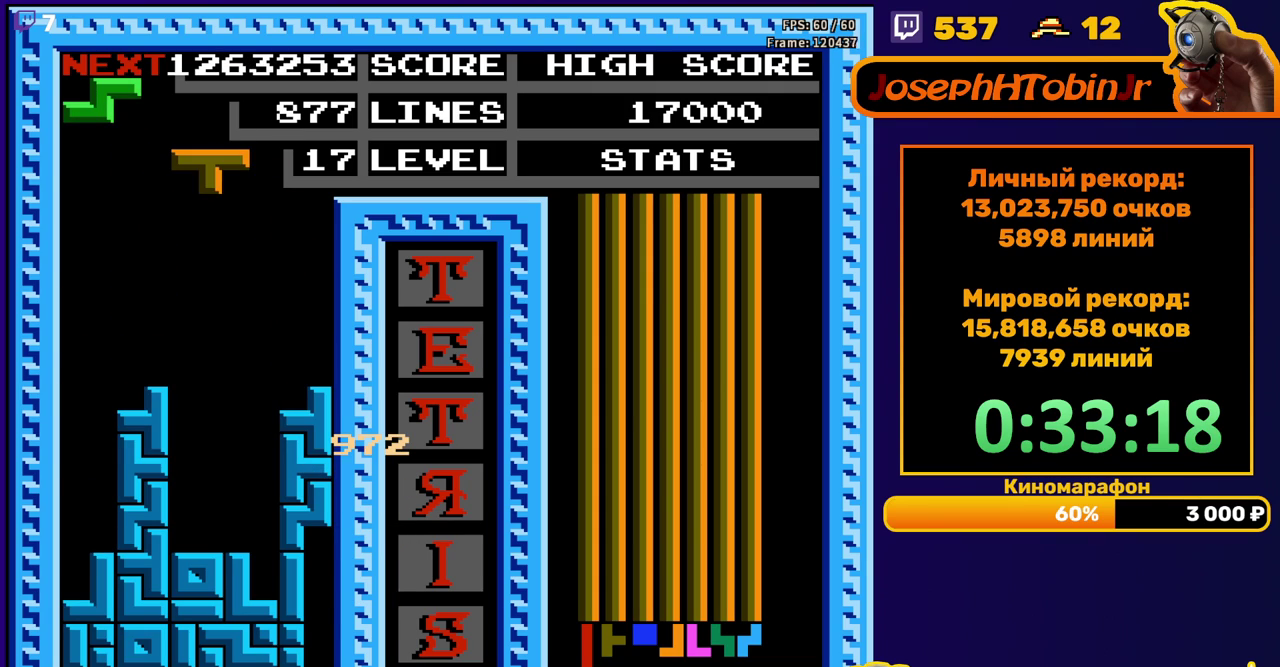
{"buttons": ["A", "DPAD_DOWN"], "events": [[250, "A", "down"], [333, "A", "up"], [400, "A", "down"], [433, "DPAD_DOWN", "down"]]}
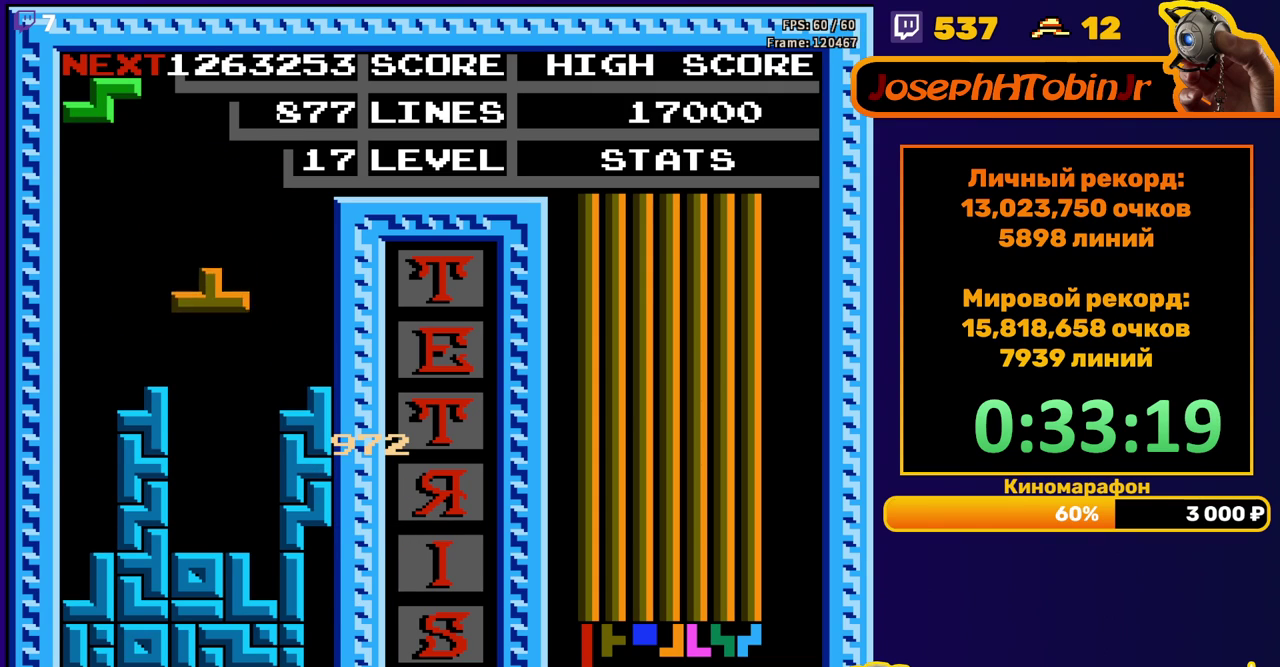
{"buttons": [], "events": [[17, "A", "up"], [233, "DPAD_DOWN", "up"], [317, "A", "down"], [317, "DPAD_RIGHT", "down"], [383, "DPAD_RIGHT", "up"], [417, "A", "up"], [450, "DPAD_RIGHT", "down"], [500, "DPAD_RIGHT", "up"]]}
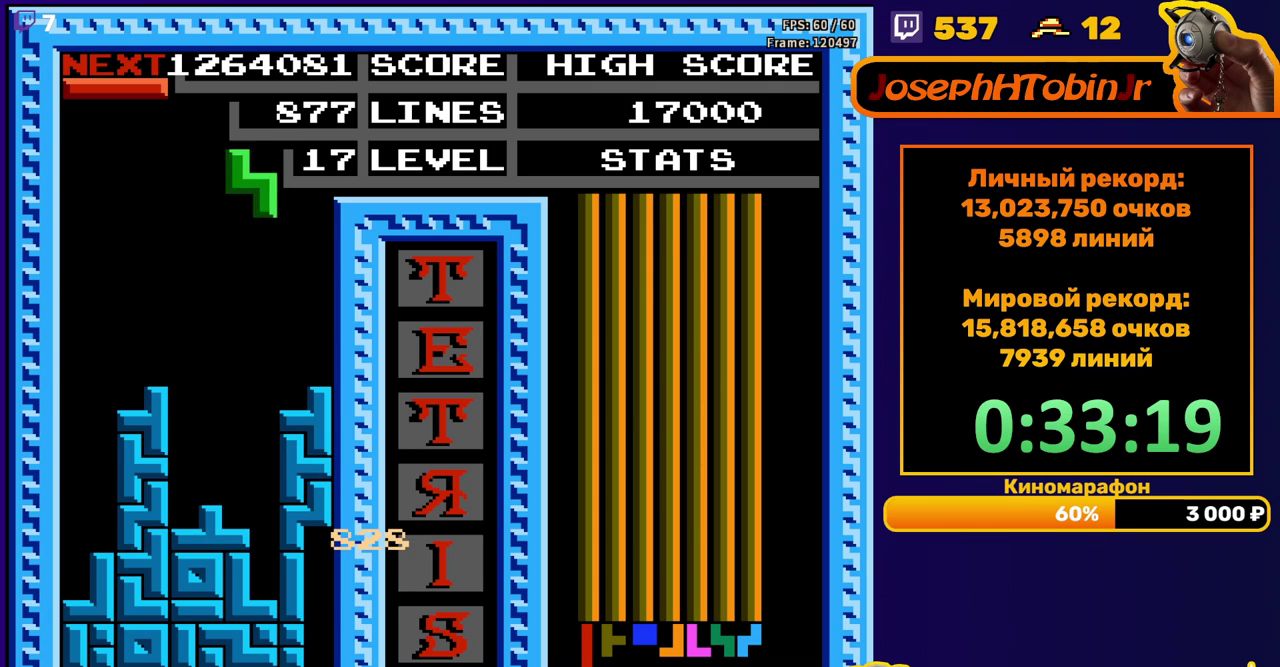
{"buttons": ["DPAD_LEFT"], "events": [[133, "DPAD_DOWN", "down"], [400, "DPAD_DOWN", "up"], [467, "DPAD_LEFT", "down"]]}
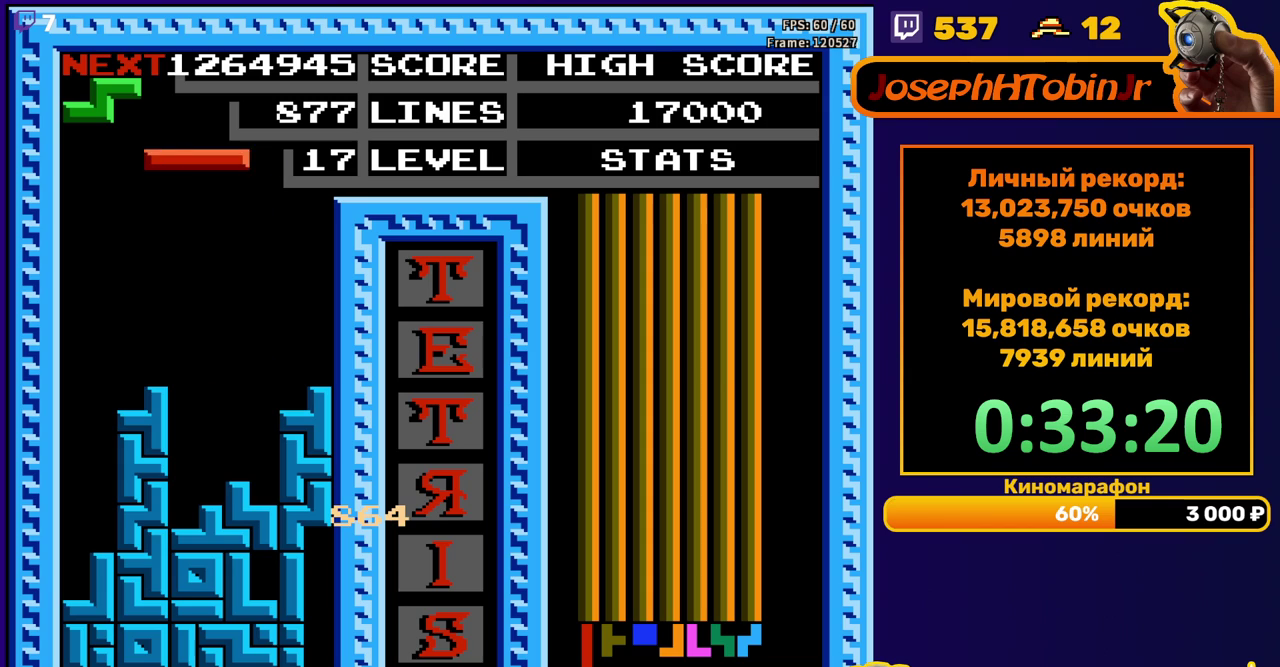
{"buttons": ["DPAD_LEFT"], "events": [[100, "B", "down"], [217, "B", "up"]]}
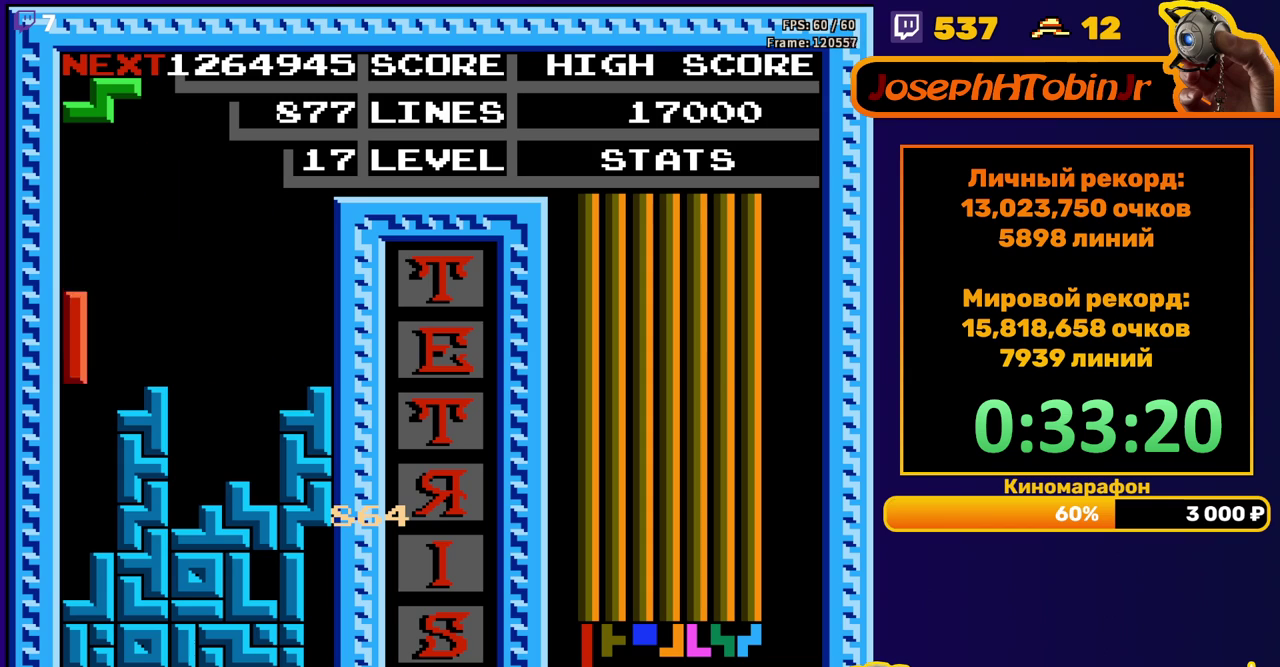
{"buttons": ["DPAD_RIGHT"], "events": [[33, "DPAD_LEFT", "up"], [50, "DPAD_DOWN", "down"], [267, "DPAD_DOWN", "up"], [367, "DPAD_RIGHT", "down"], [383, "A", "down"], [417, "DPAD_RIGHT", "up"], [467, "A", "up"], [483, "DPAD_RIGHT", "down"]]}
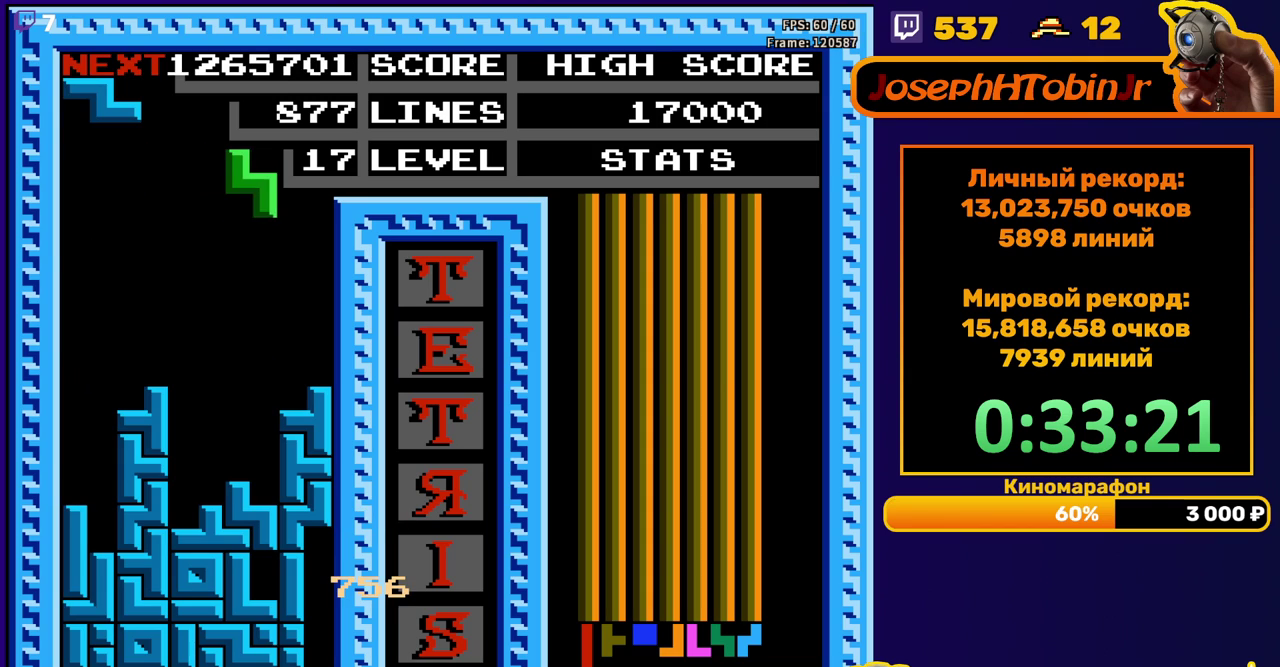
{"buttons": [], "events": [[67, "DPAD_RIGHT", "up"], [200, "DPAD_DOWN", "down"], [500, "DPAD_DOWN", "up"]]}
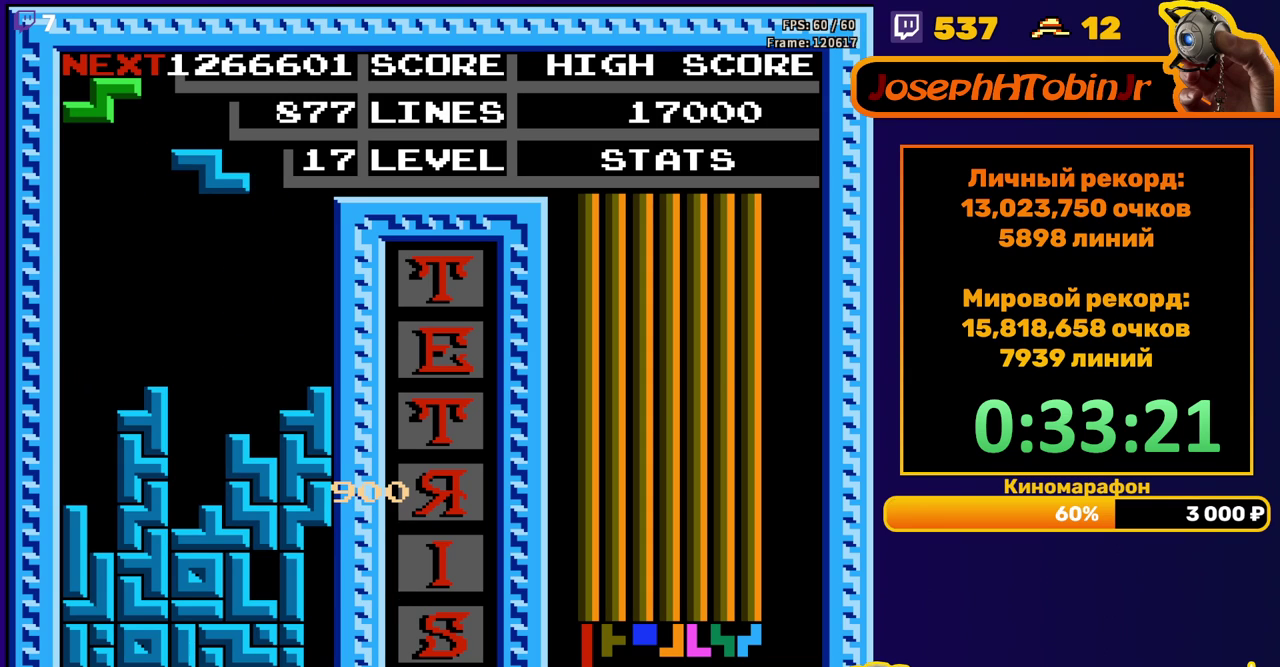
{"buttons": ["DPAD_DOWN"], "events": [[17, "A", "down"], [133, "A", "up"], [333, "DPAD_DOWN", "down"]]}
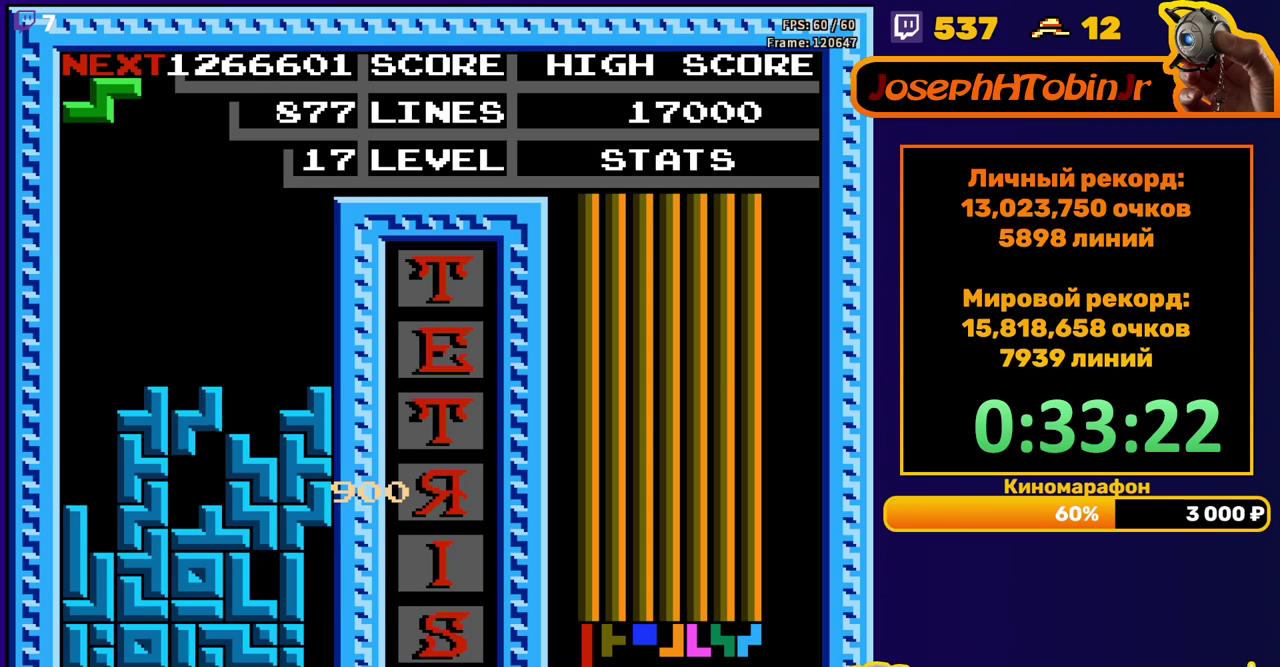
{"buttons": ["DPAD_LEFT"], "events": [[100, "DPAD_DOWN", "up"], [133, "DPAD_LEFT", "down"], [217, "A", "down"], [350, "A", "up"]]}
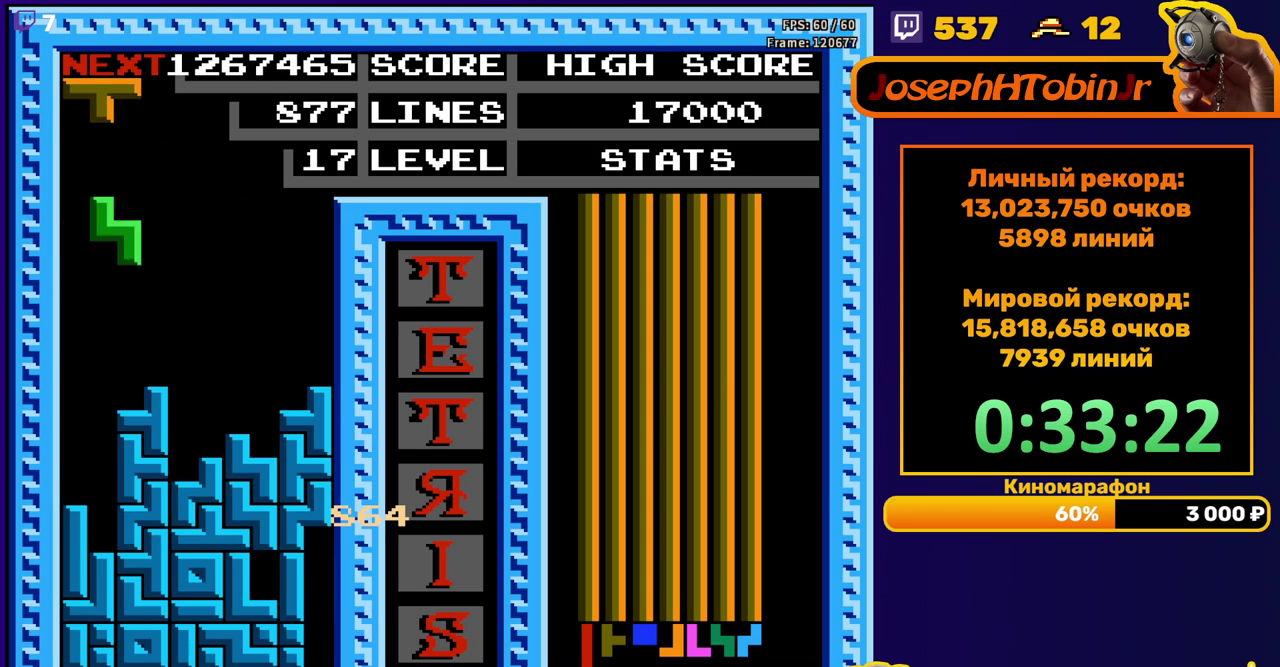
{"buttons": [], "events": [[133, "DPAD_DOWN", "down"], [133, "DPAD_LEFT", "up"], [383, "DPAD_DOWN", "up"]]}
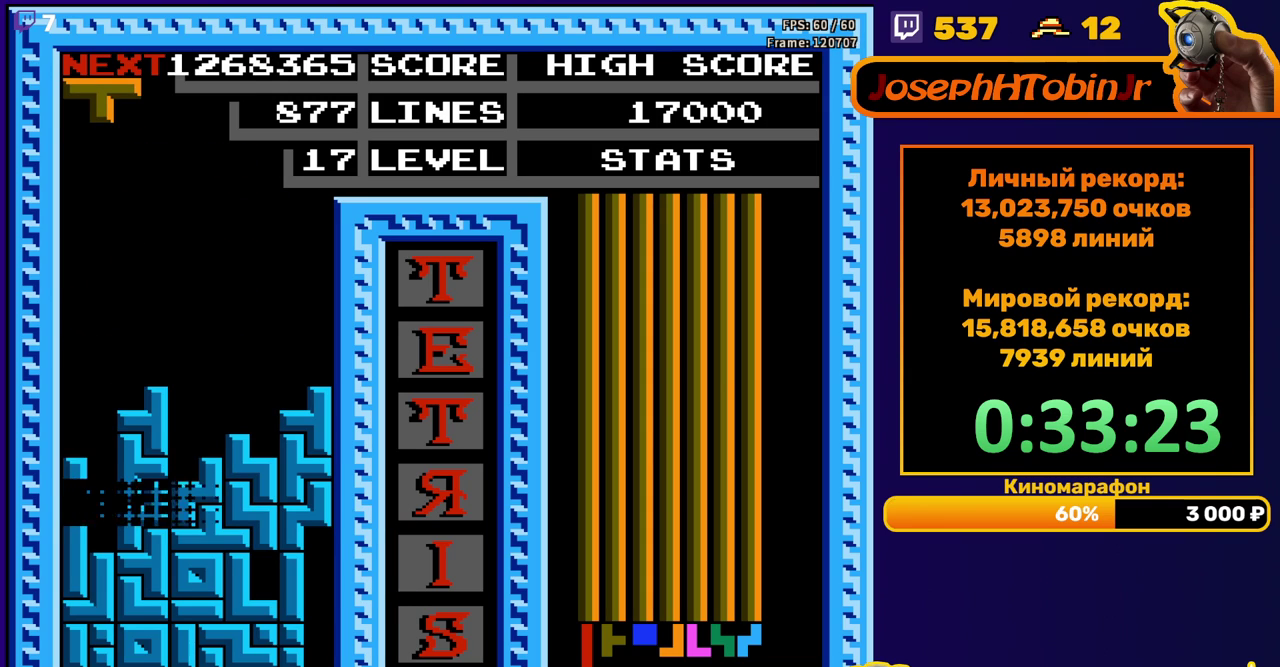
{"buttons": ["B"], "events": [[400, "B", "down"]]}
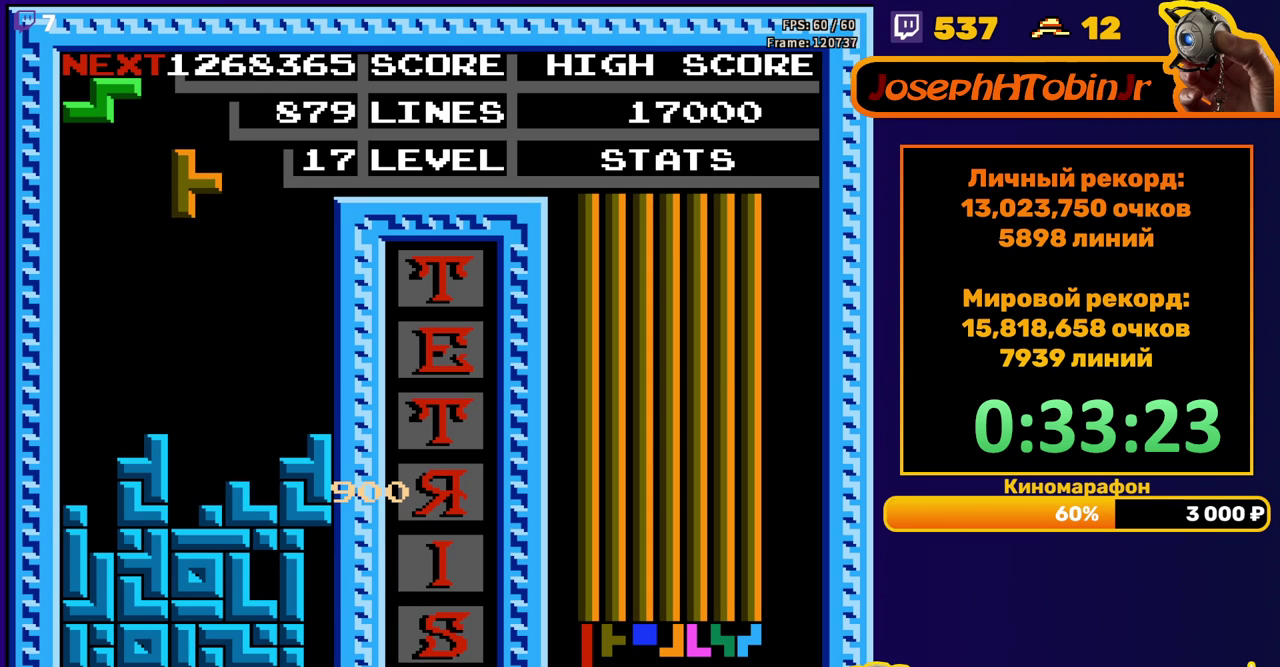
{"buttons": [], "events": [[17, "B", "up"], [83, "DPAD_DOWN", "down"], [400, "DPAD_DOWN", "up"]]}
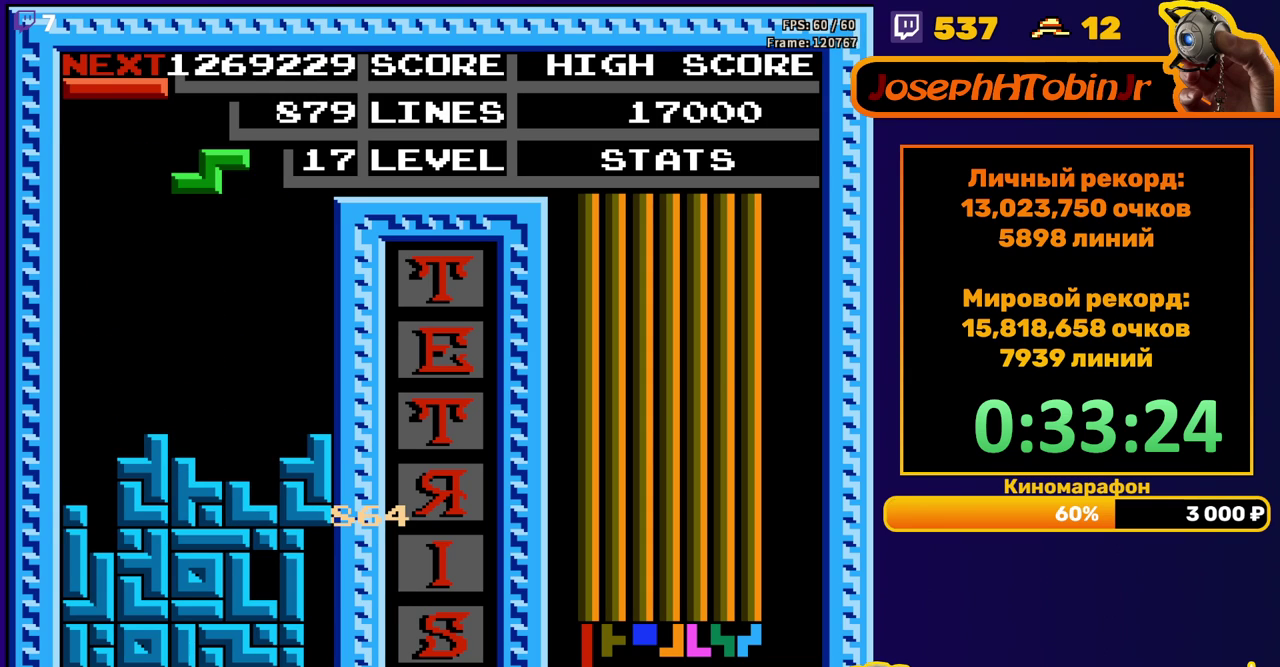
{"buttons": ["DPAD_DOWN"], "events": [[50, "A", "down"], [183, "A", "up"], [267, "DPAD_DOWN", "down"]]}
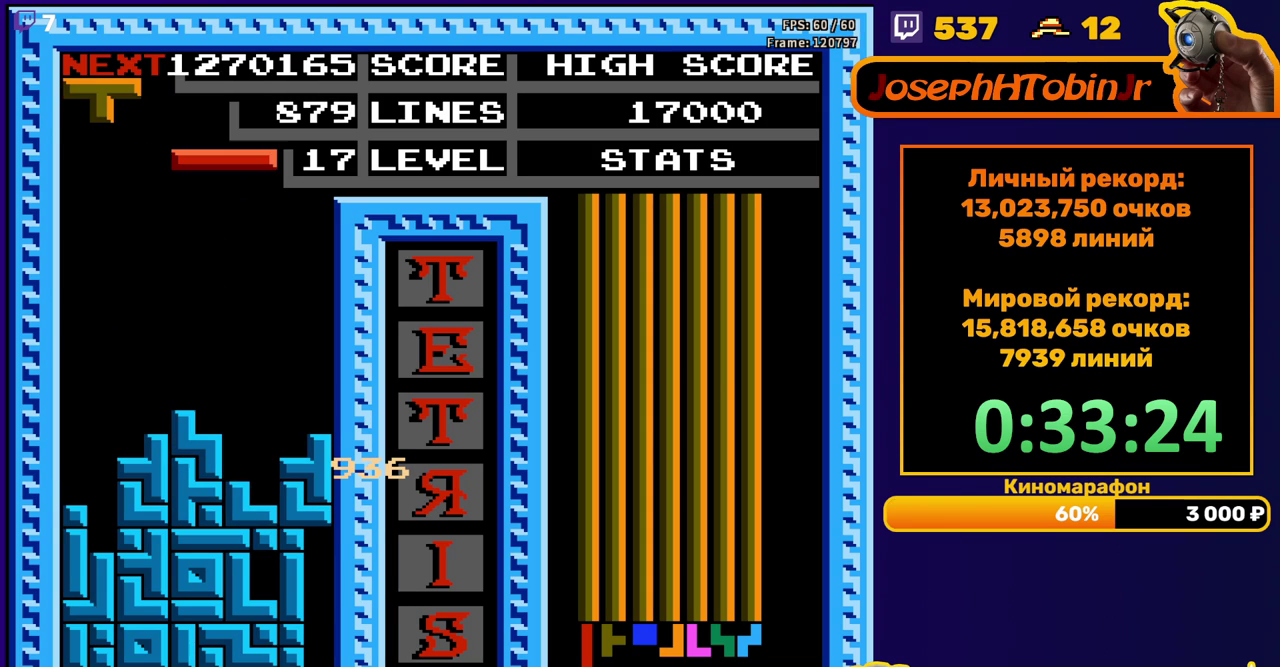
{"buttons": [], "events": [[17, "DPAD_DOWN", "up"], [83, "DPAD_LEFT", "down"], [167, "B", "down"], [283, "B", "up"], [483, "DPAD_LEFT", "up"]]}
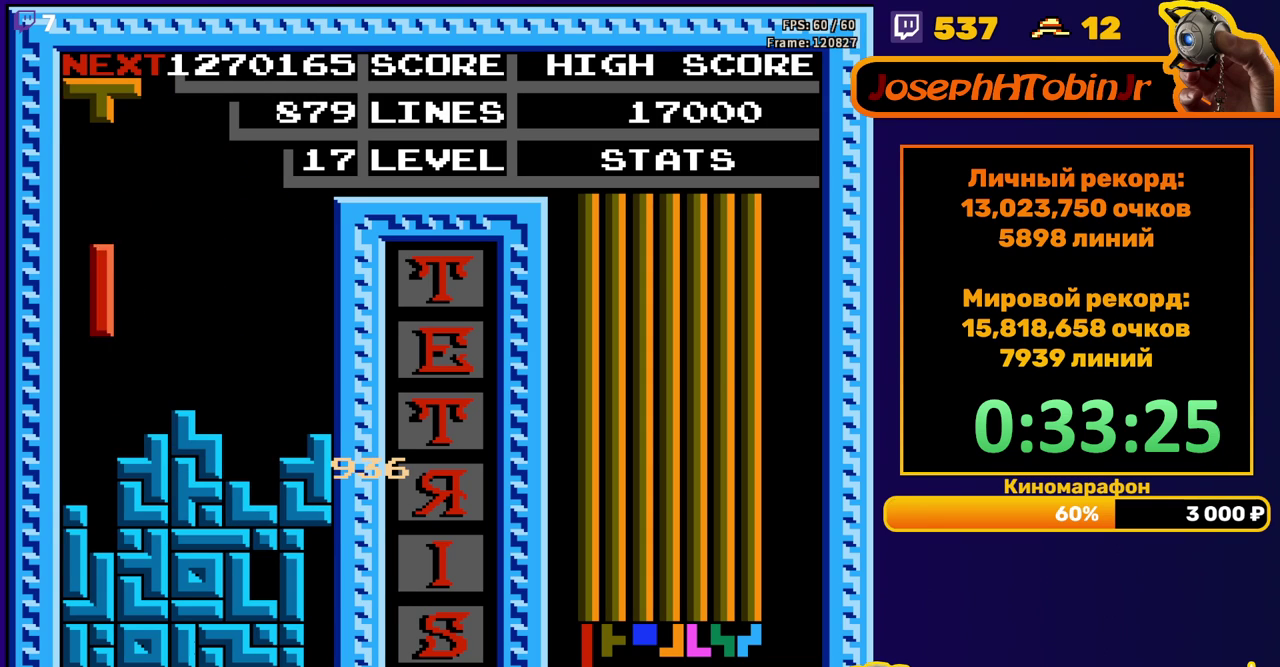
{"buttons": [], "events": [[67, "DPAD_DOWN", "down"], [283, "DPAD_DOWN", "up"]]}
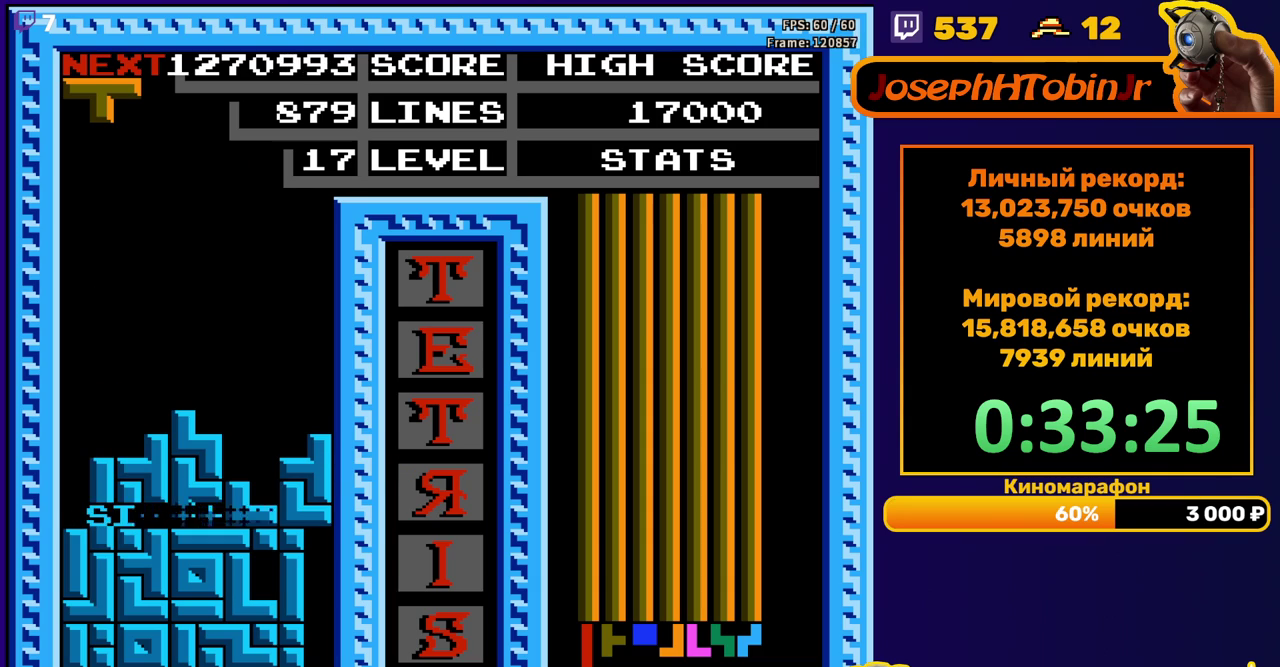
{"buttons": ["DPAD_RIGHT"], "events": [[350, "DPAD_RIGHT", "down"], [383, "A", "down"], [417, "DPAD_RIGHT", "up"], [450, "A", "up"], [467, "DPAD_RIGHT", "down"]]}
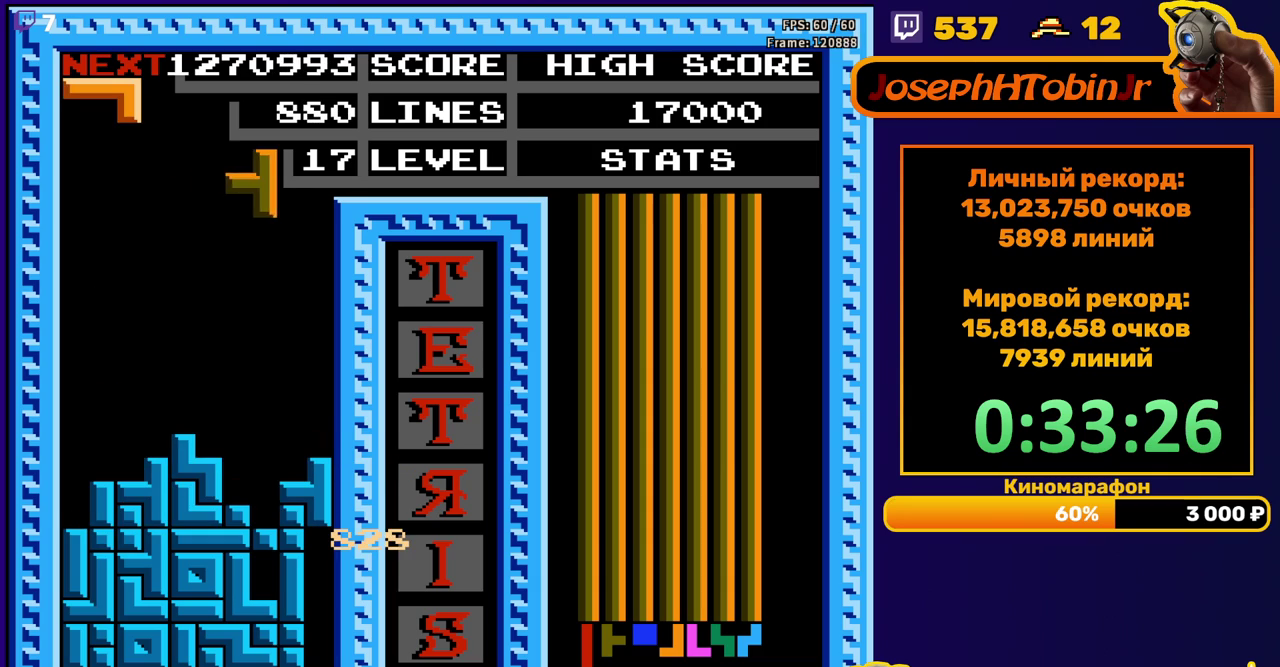
{"buttons": ["DPAD_LEFT"], "events": [[33, "DPAD_RIGHT", "up"], [150, "DPAD_DOWN", "down"], [400, "DPAD_DOWN", "up"], [450, "DPAD_LEFT", "down"]]}
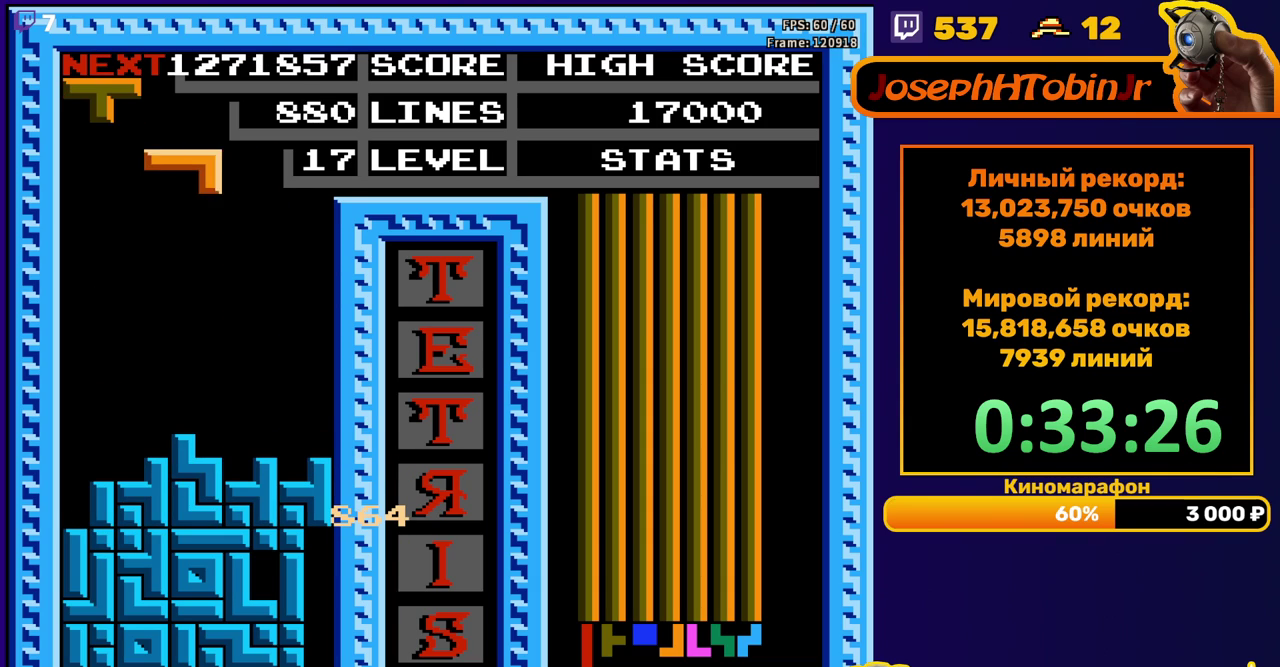
{"buttons": ["DPAD_DOWN"], "events": [[33, "B", "down"], [133, "B", "up"], [417, "DPAD_DOWN", "down"], [417, "DPAD_LEFT", "up"]]}
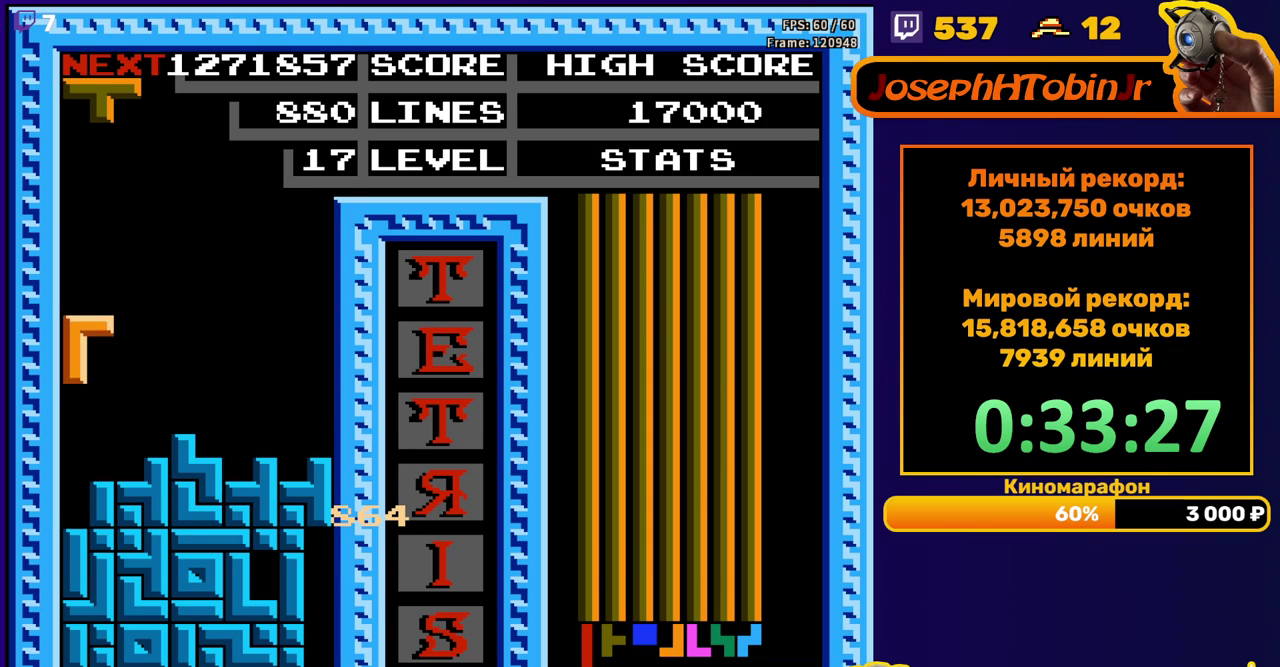
{"buttons": [], "events": [[183, "DPAD_DOWN", "up"]]}
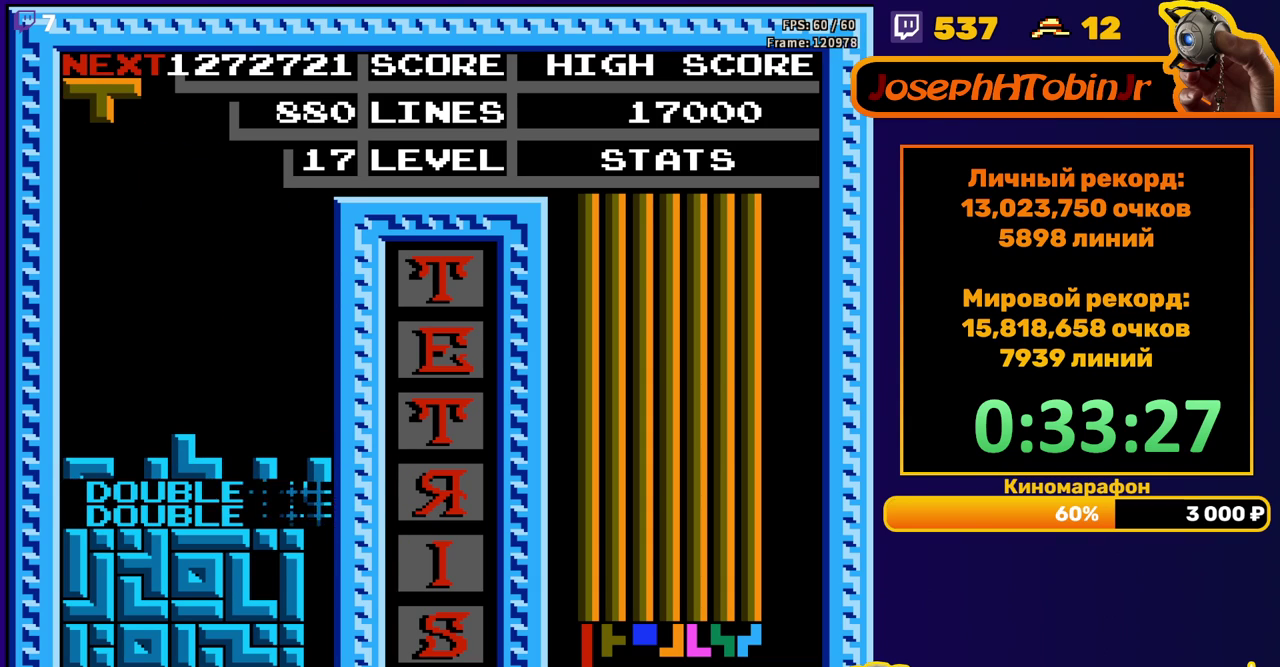
{"buttons": [], "events": [[100, "DPAD_LEFT", "down"], [417, "DPAD_LEFT", "up"]]}